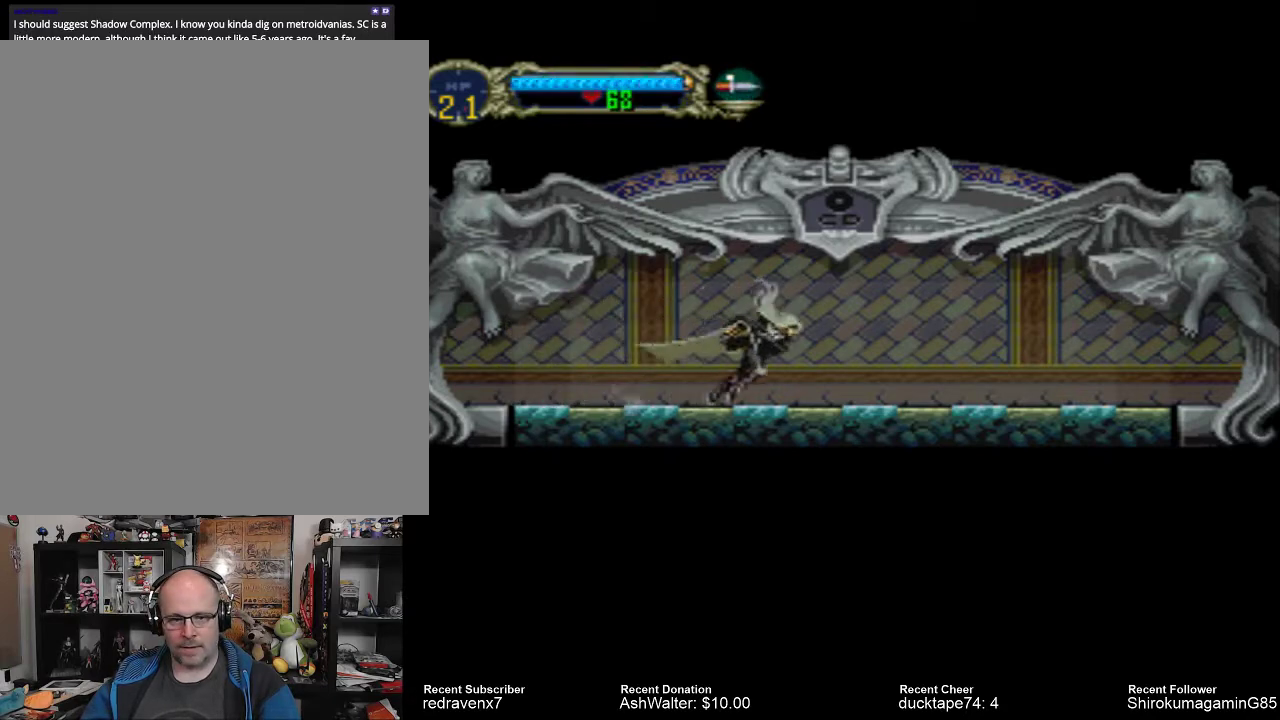
Gameplay with a controller (PlayStation layout); each line is a JSON object with the inputs held at the frame after it. "events" lists button and stick changes between this image and that frame as [ms after this image, input, new state], when the widget could be followed in between. Not read: L2 L3 R2 R3.
{"buttons": [], "left_stick": "center", "right_stick": "center", "events": [[100, "CROSS", "down"], [200, "CROSS", "up"]]}
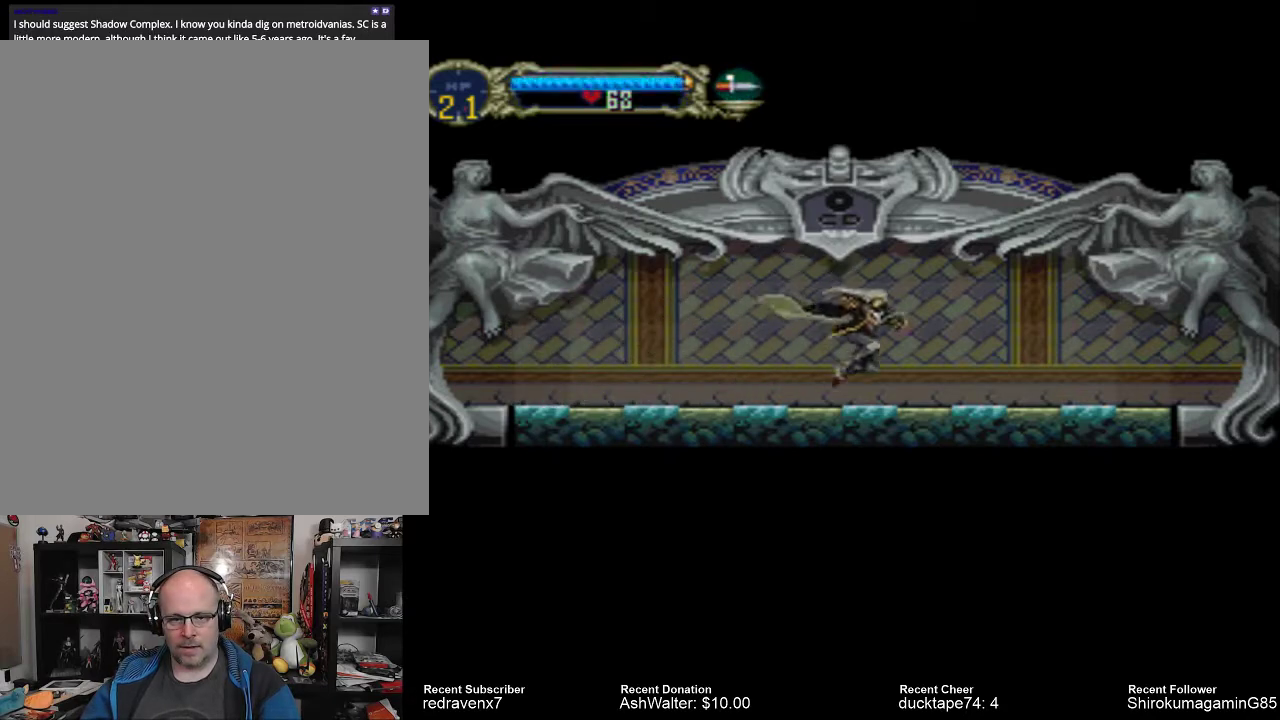
{"buttons": [], "left_stick": "center", "right_stick": "center", "events": [[200, "CROSS", "down"], [300, "CROSS", "up"]]}
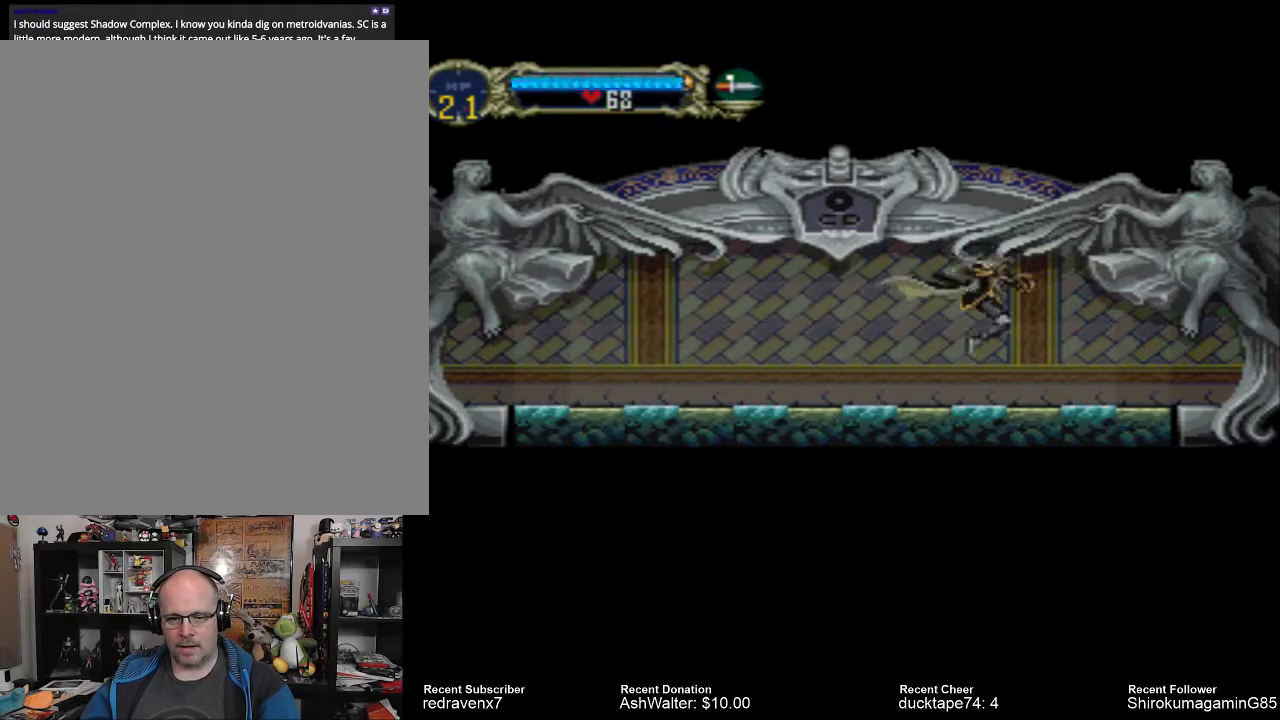
{"buttons": ["CROSS"], "left_stick": "center", "right_stick": "center", "events": [[433, "CROSS", "down"]]}
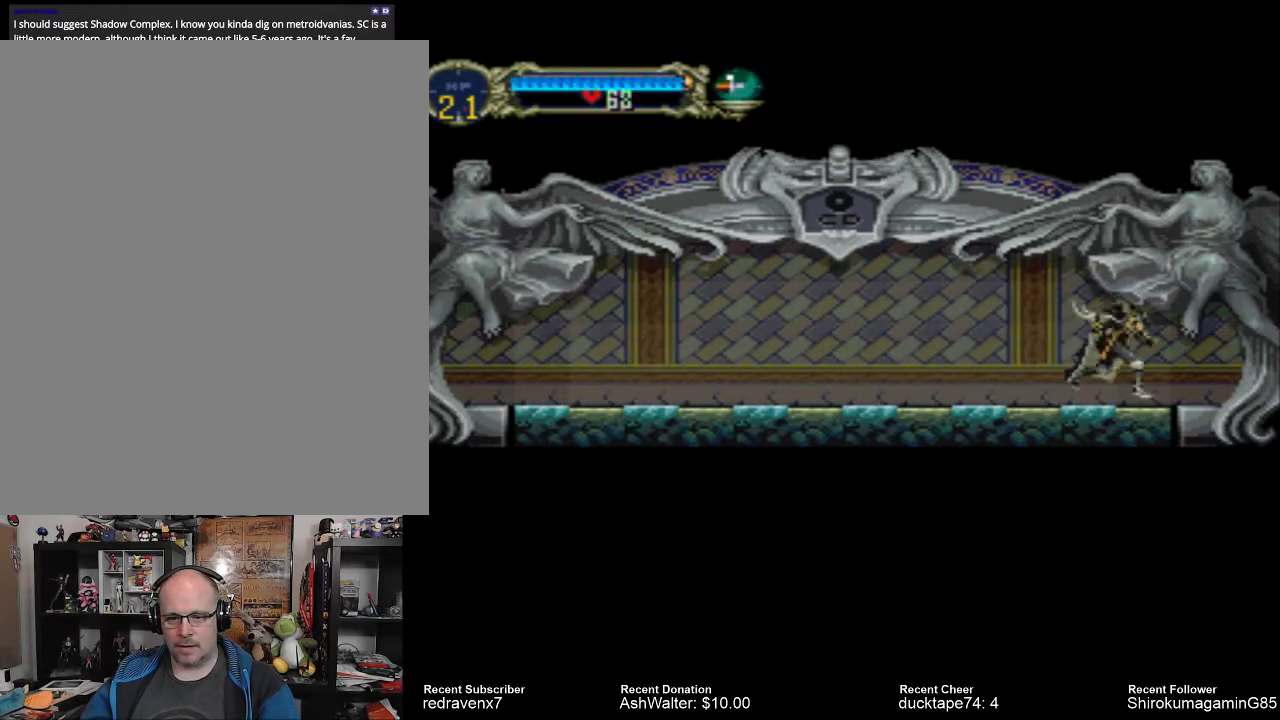
{"buttons": [], "left_stick": "center", "right_stick": "center", "events": [[33, "CROSS", "up"]]}